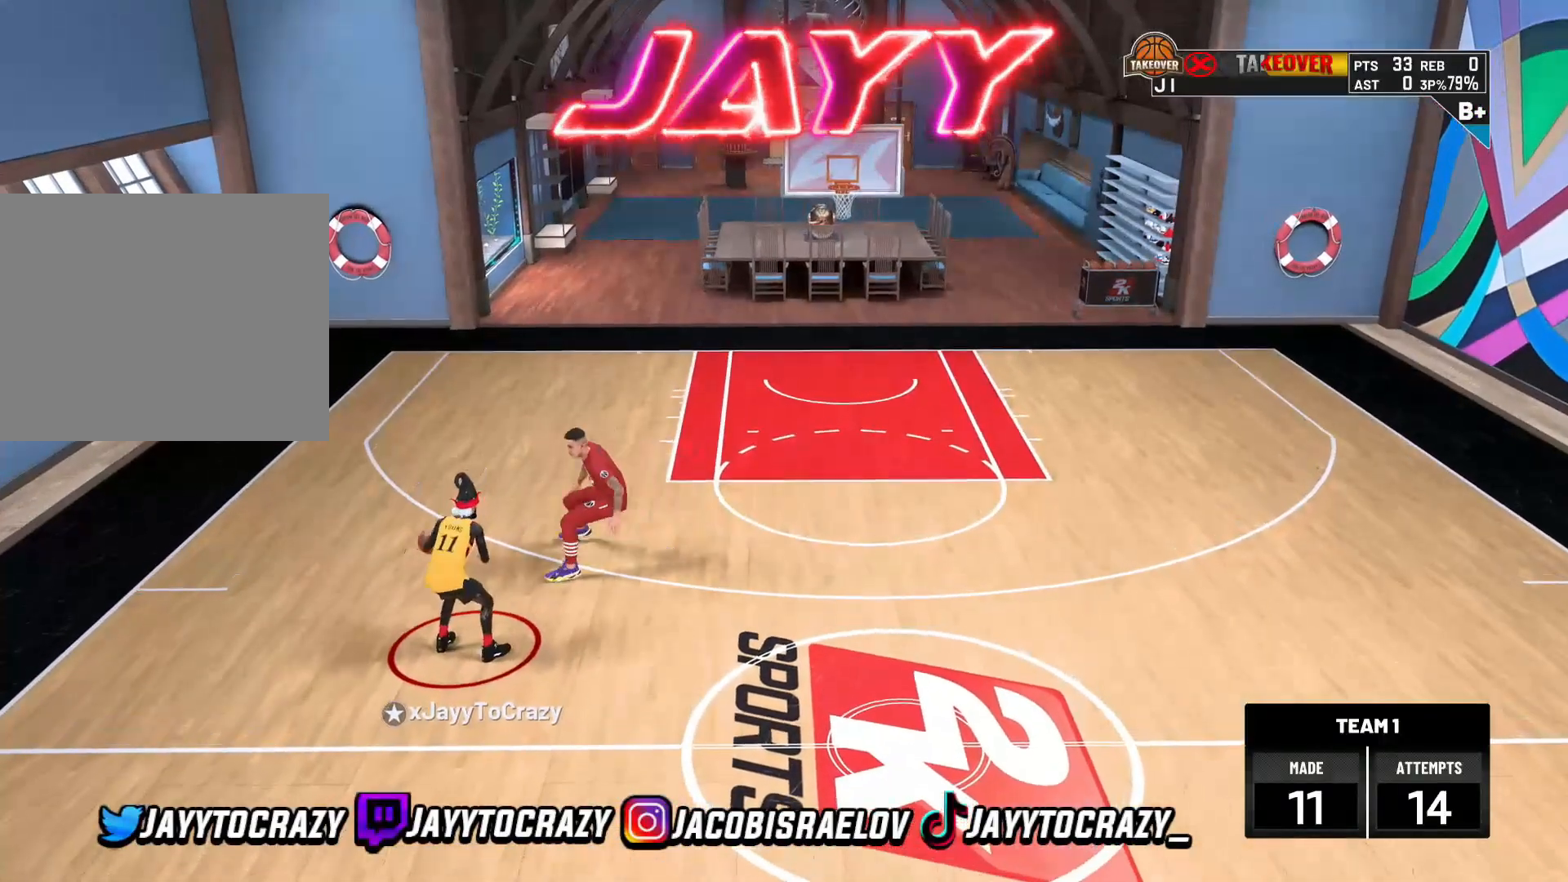
Gameplay with a controller (PlayStation layout); each line is a JSON object with the inputs held at the frame after it. "events" lists button and stick changes between this image and that frame as [ms after this image, input, new state], when the widget could be followed in between.
{"buttons": [], "left_stick": "center", "right_stick": "up", "events": [[160, "left_stick", "center"], [160, "right_stick", "up-left"], [320, "right_stick", "center"], [360, "R2", "up"], [520, "right_stick", "up"]]}
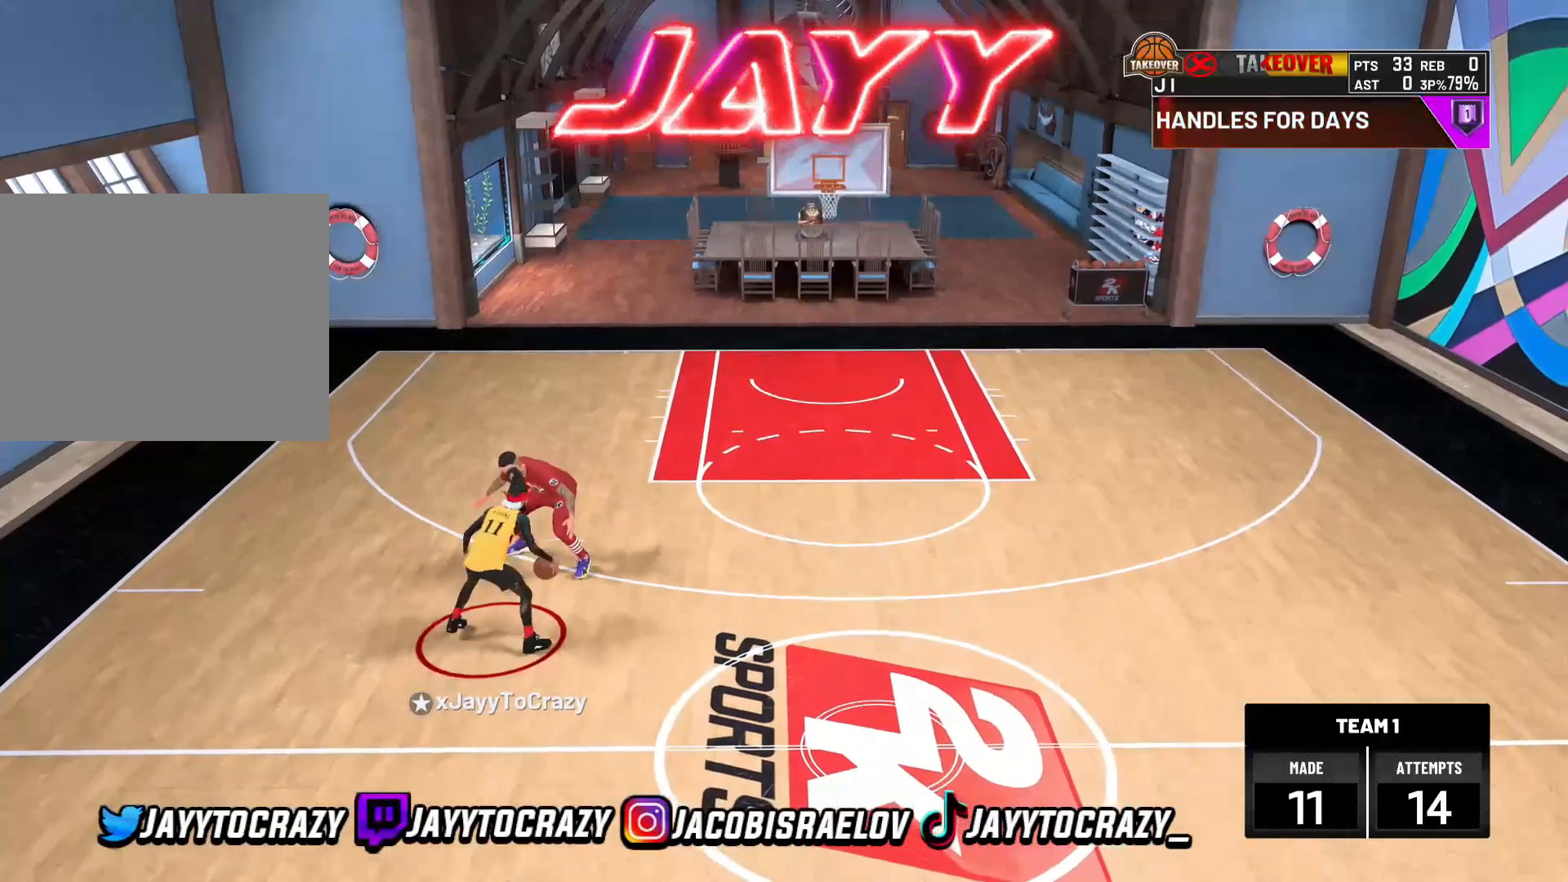
{"buttons": [], "left_stick": "center", "right_stick": "center", "events": [[120, "right_stick", "center"], [200, "left_stick", "down"], [320, "left_stick", "center"]]}
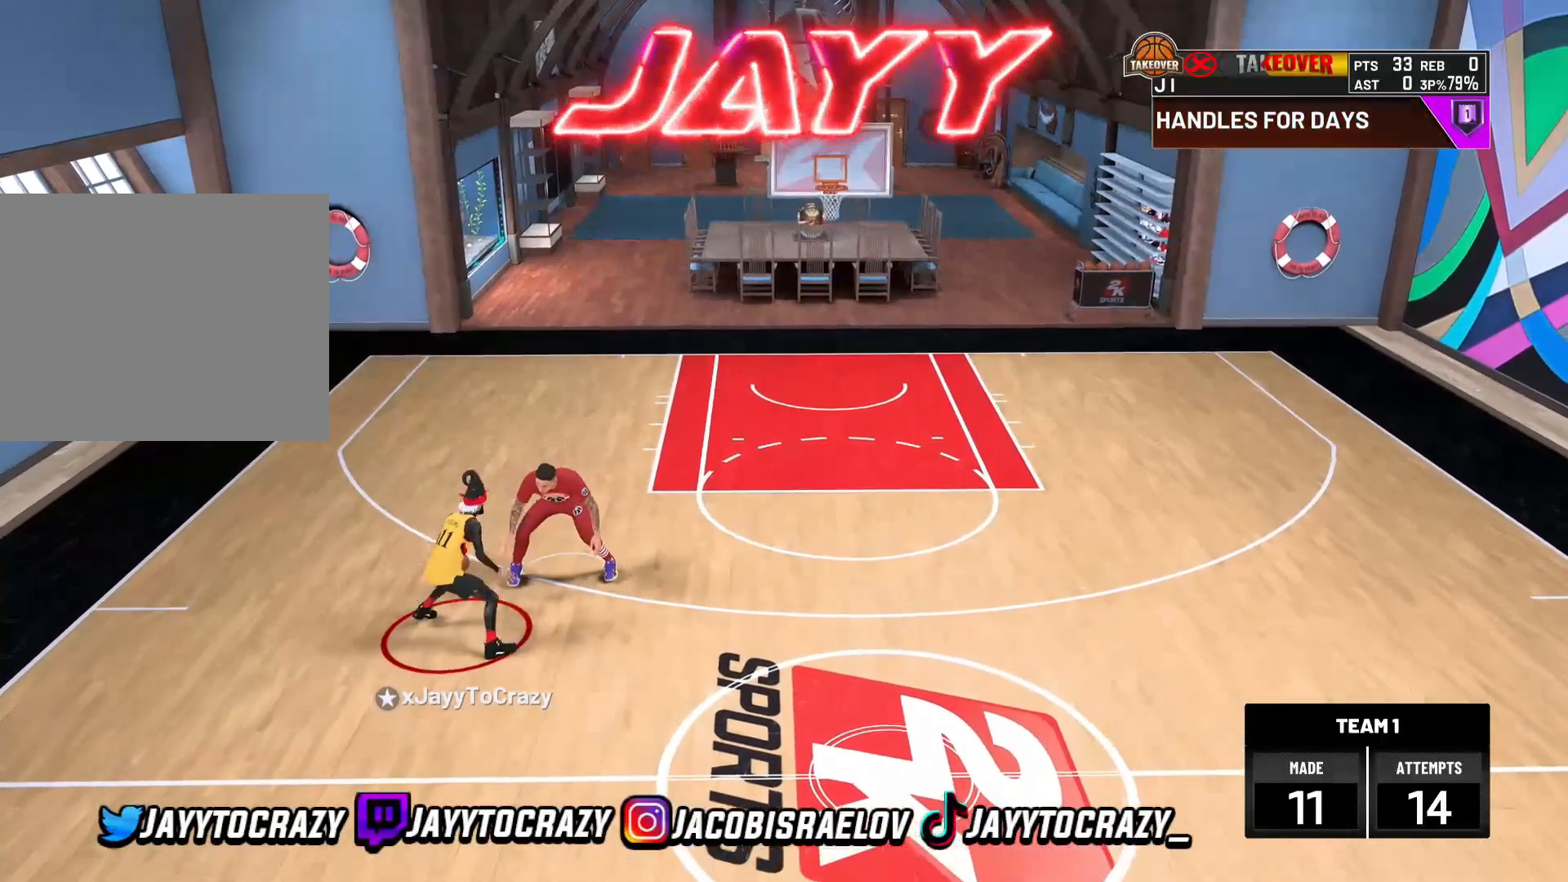
{"buttons": [], "left_stick": "center", "right_stick": "center", "events": [[360, "right_stick", "up"], [520, "right_stick", "center"]]}
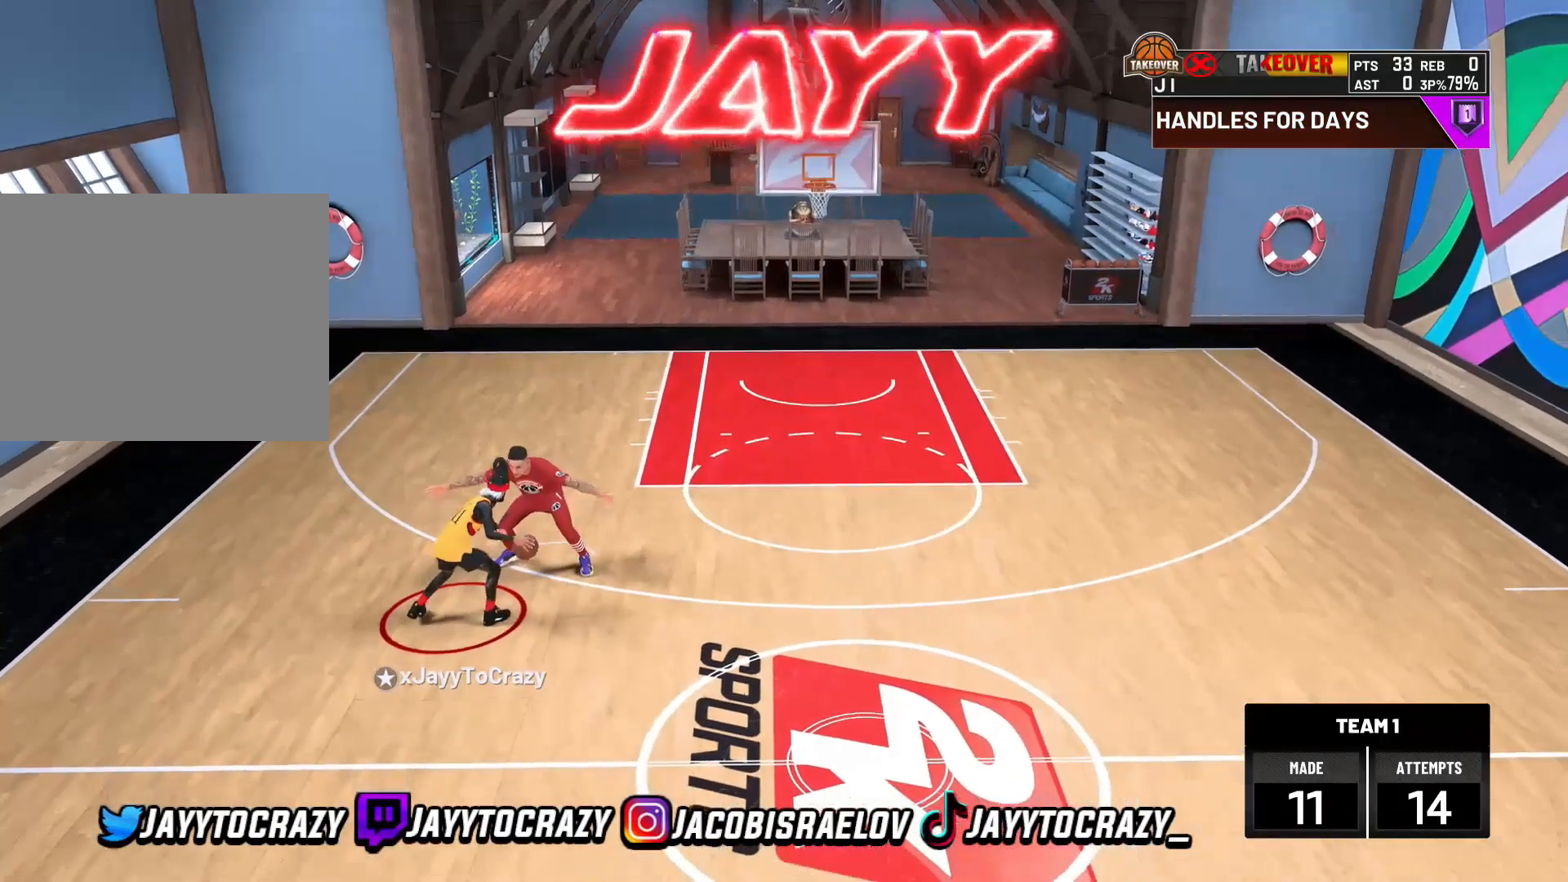
{"buttons": [], "left_stick": "center", "right_stick": "center", "events": [[40, "left_stick", "down"], [160, "left_stick", "center"], [280, "left_stick", "down"], [440, "left_stick", "center"]]}